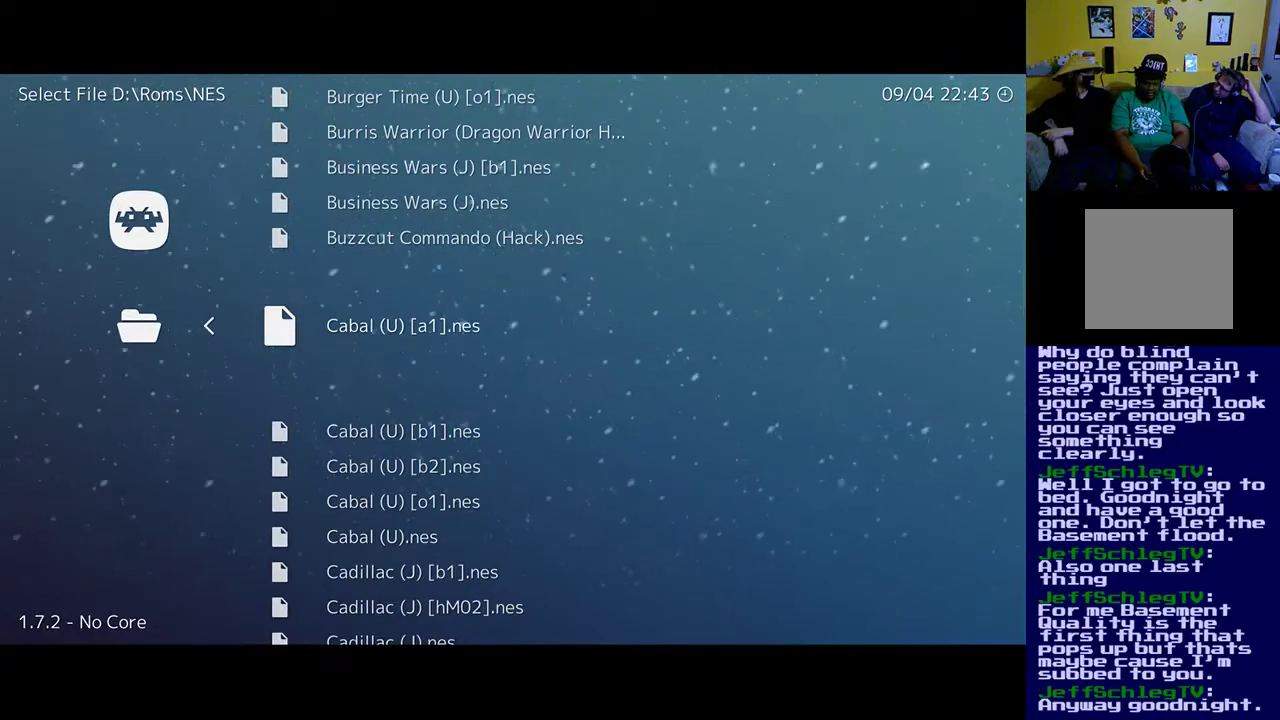
Gameplay with a controller (Xbox layout); each line is a JSON object with the inputs held at the frame after it. "events" lists button and stick changes between this image and that frame as [ms after this image, input, new state], when the widget could be followed in between.
{"buttons": ["L1"], "left_stick": "up", "right_stick": "center", "events": [[350, "L1", "down"]]}
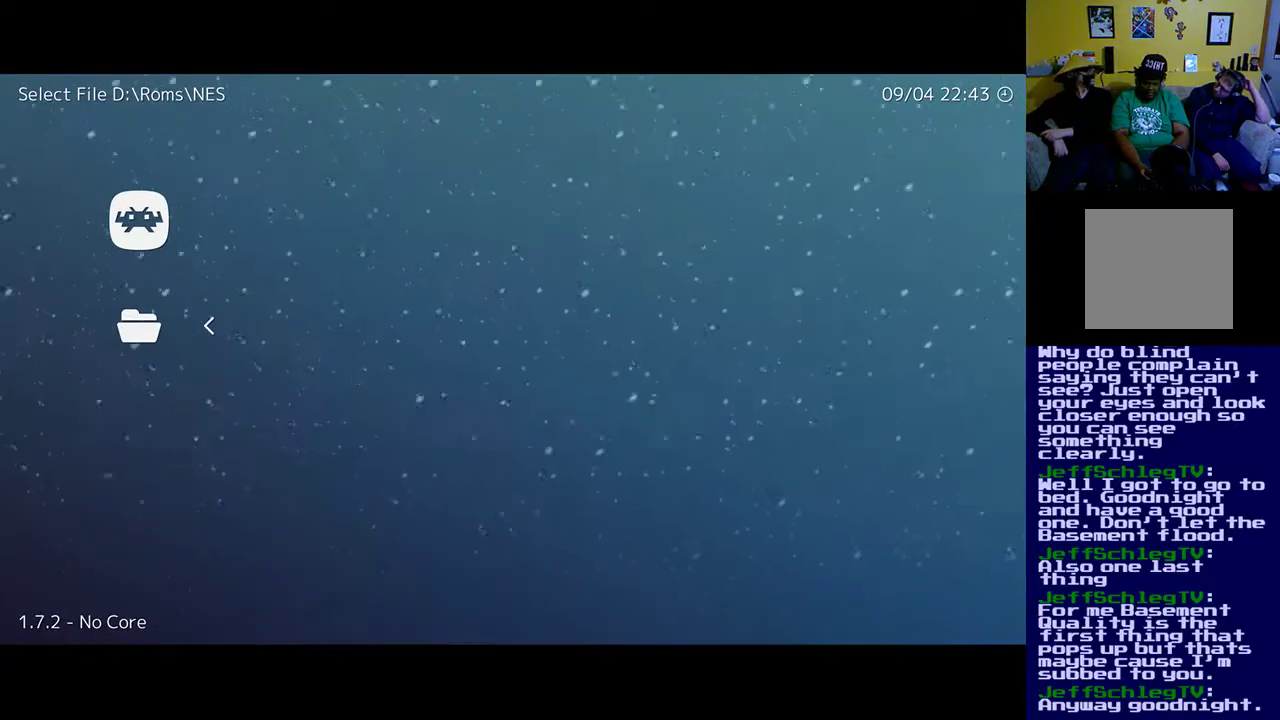
{"buttons": ["R1"], "left_stick": "up", "right_stick": "center", "events": [[17, "L1", "up"], [383, "R1", "down"]]}
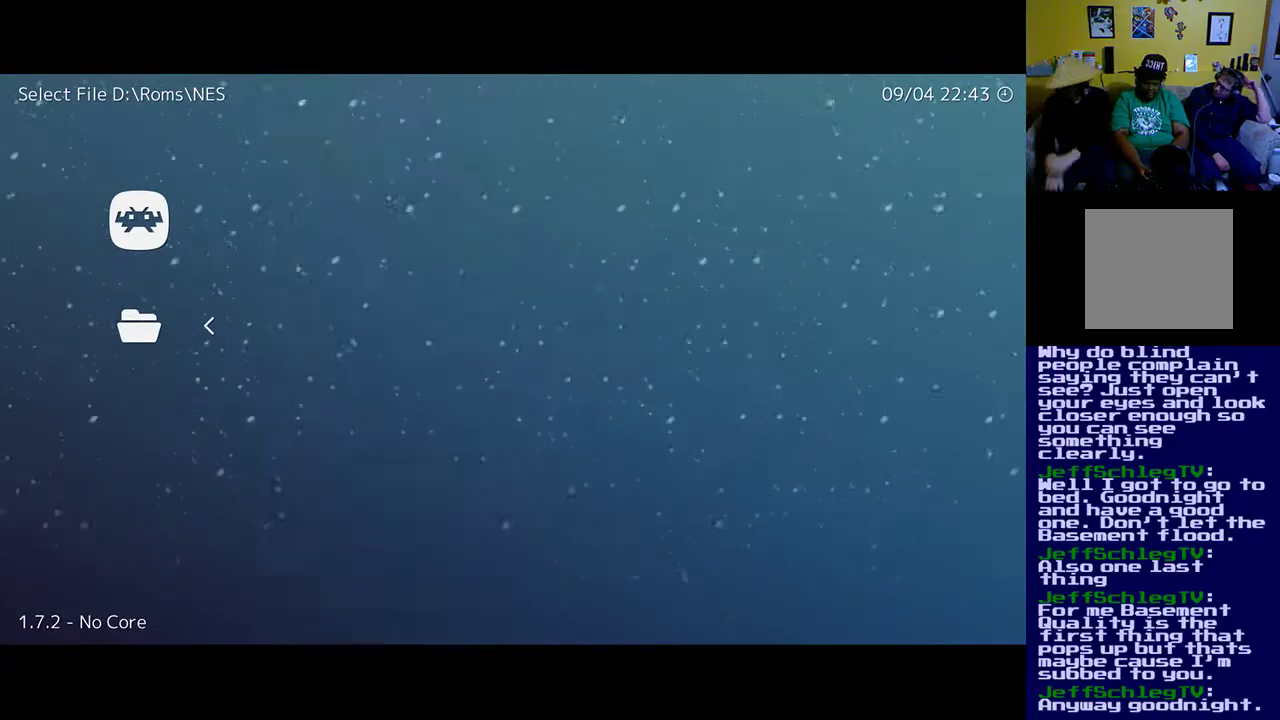
{"buttons": [], "left_stick": "up", "right_stick": "center", "events": [[83, "R1", "up"]]}
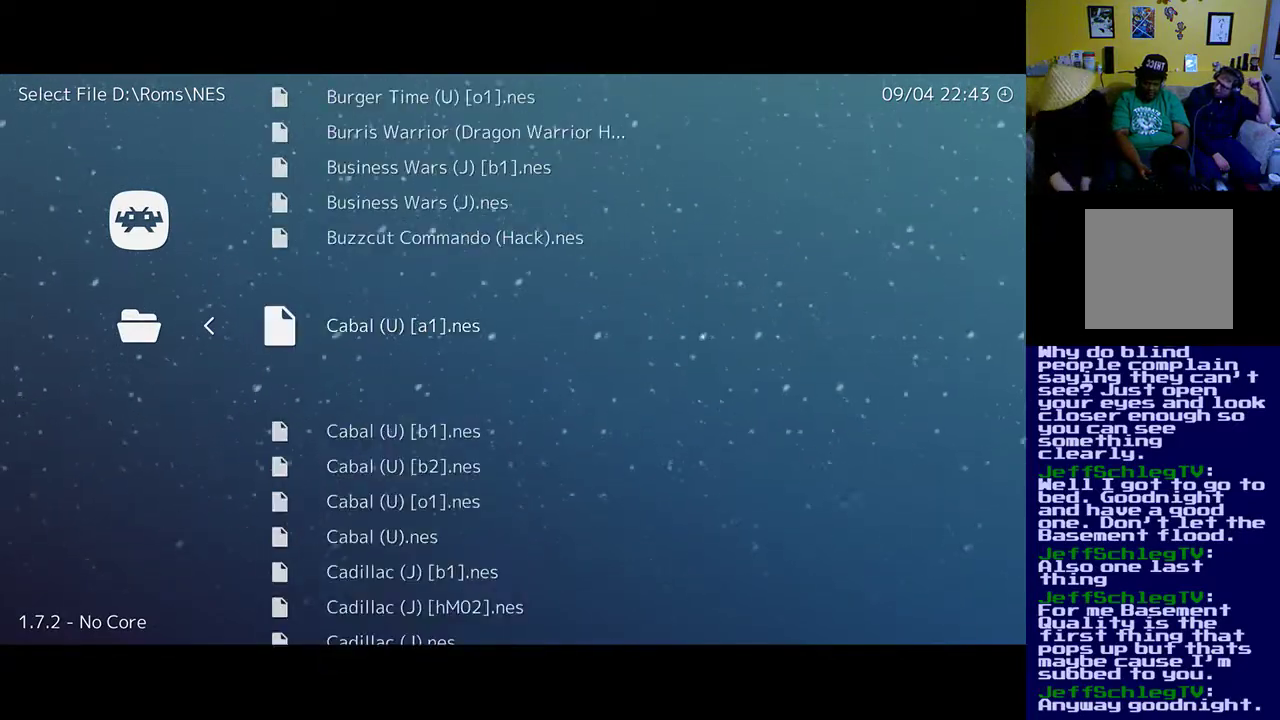
{"buttons": [], "left_stick": "up", "right_stick": "center", "events": []}
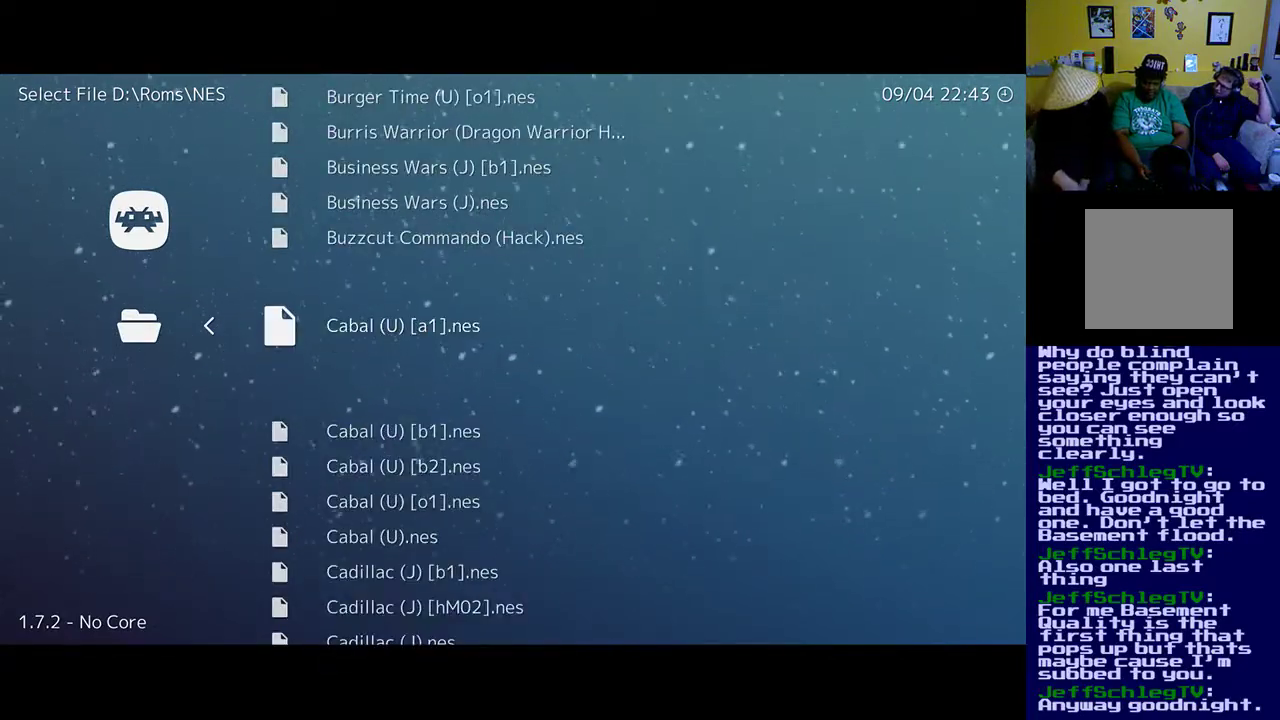
{"buttons": ["DPAD_UP"], "left_stick": "up", "right_stick": "center", "events": [[50, "DPAD_UP", "down"]]}
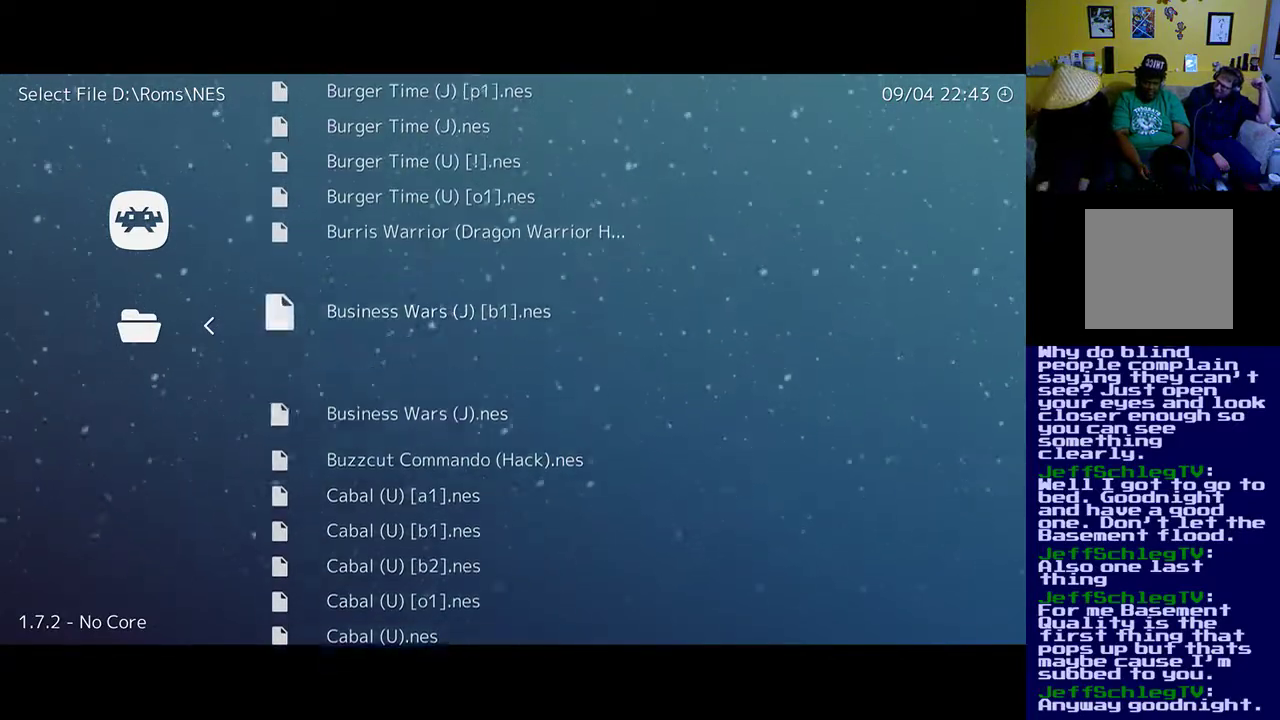
{"buttons": [], "left_stick": "up", "right_stick": "center", "events": [[217, "DPAD_UP", "up"]]}
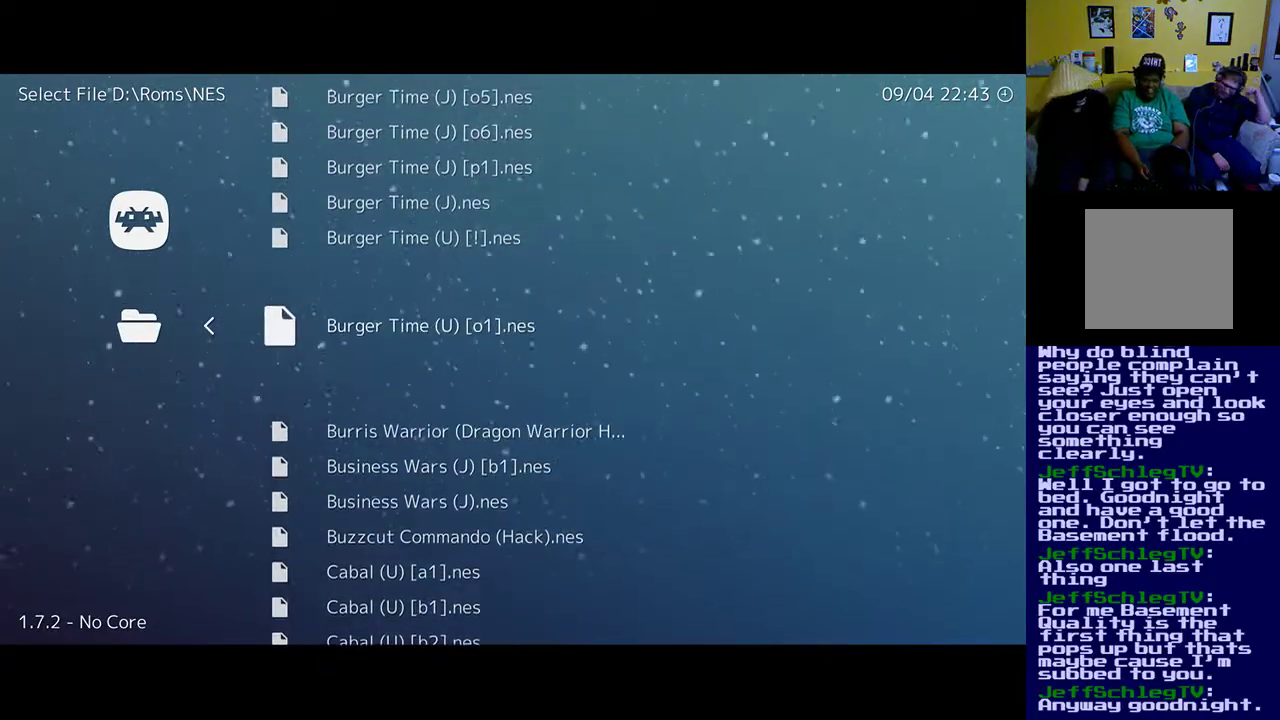
{"buttons": ["DPAD_UP"], "left_stick": "up", "right_stick": "center", "events": [[150, "DPAD_UP", "down"]]}
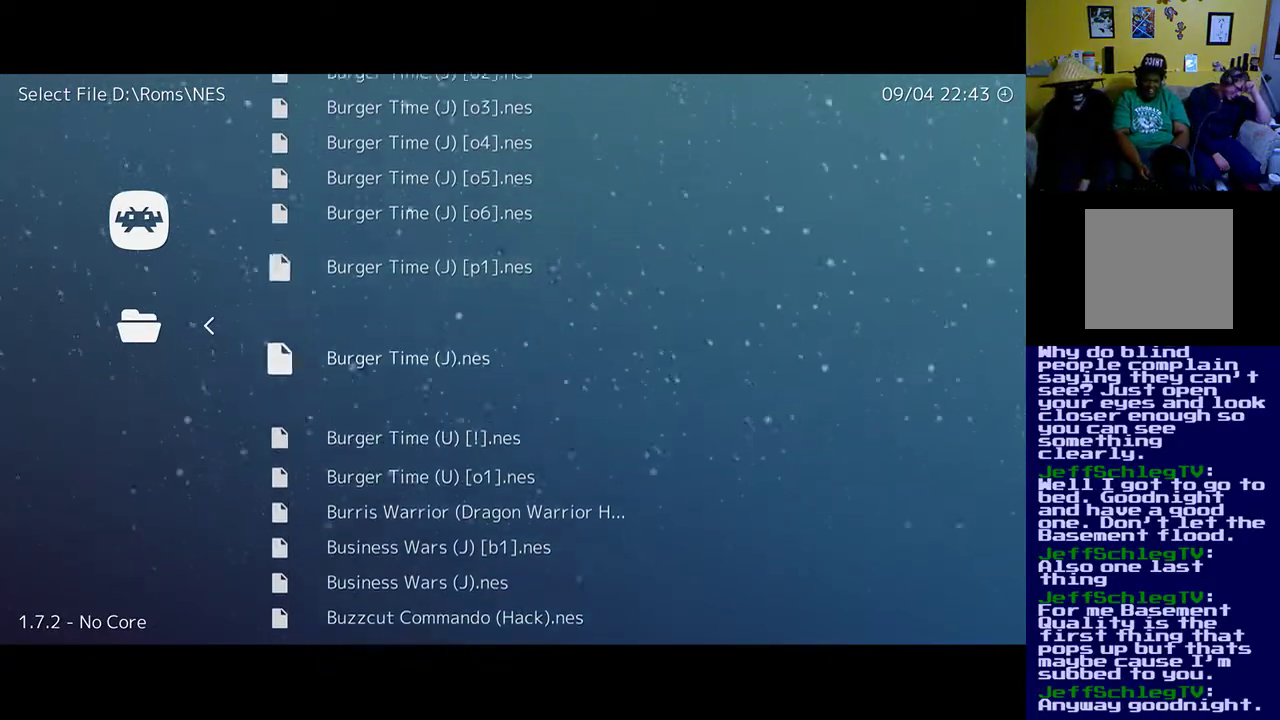
{"buttons": [], "left_stick": "up", "right_stick": "center", "events": [[83, "DPAD_UP", "up"]]}
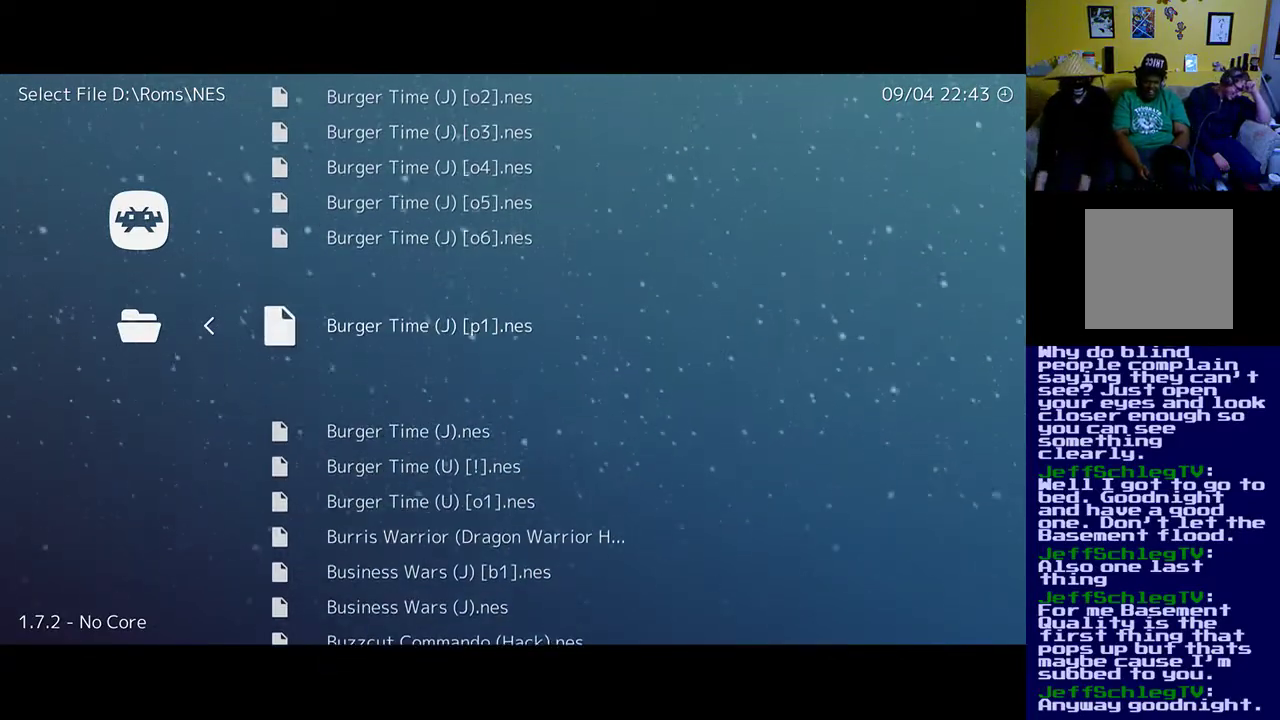
{"buttons": ["DPAD_UP"], "left_stick": "up", "right_stick": "center", "events": [[83, "DPAD_UP", "down"]]}
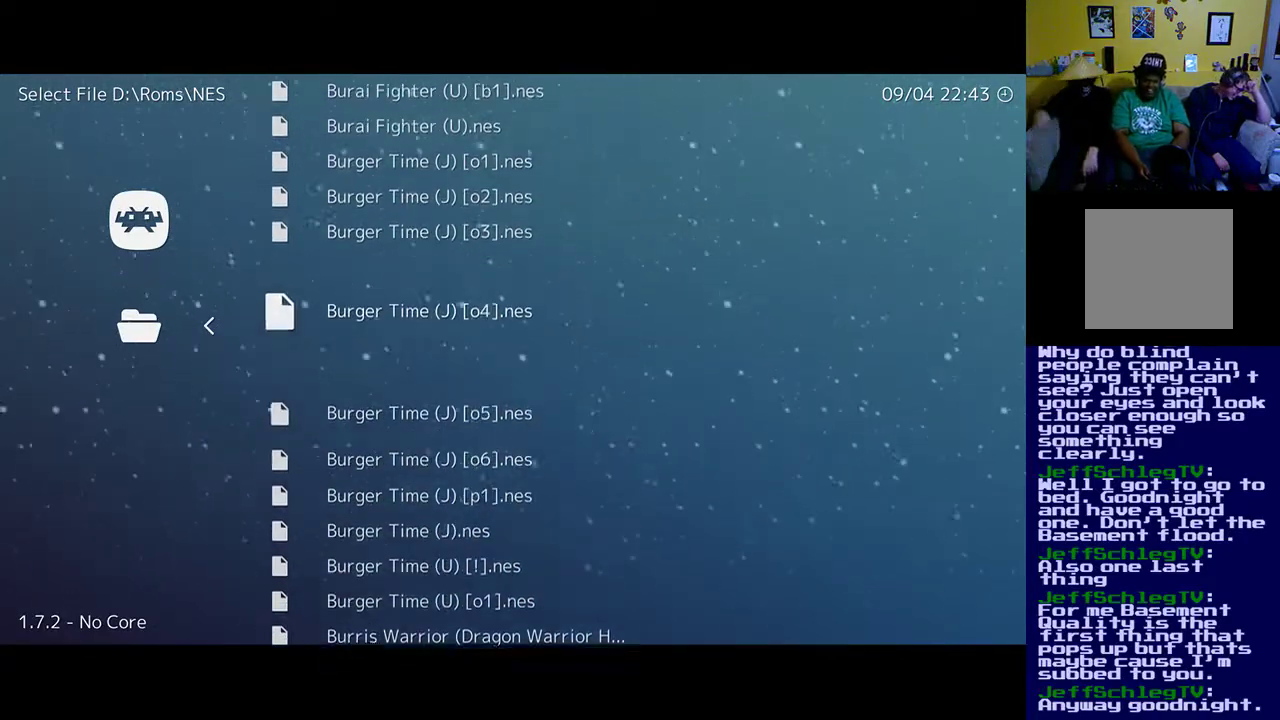
{"buttons": [], "left_stick": "up", "right_stick": "center", "events": [[417, "DPAD_UP", "up"]]}
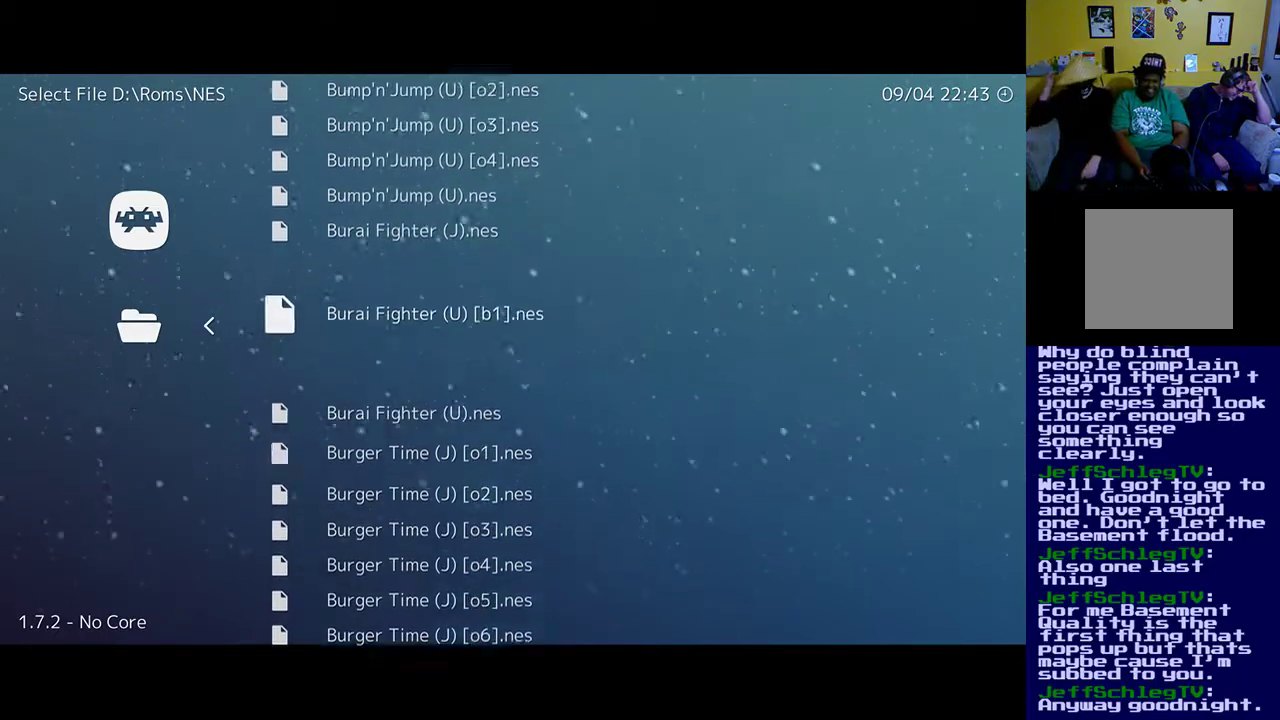
{"buttons": [], "left_stick": "up", "right_stick": "center", "events": []}
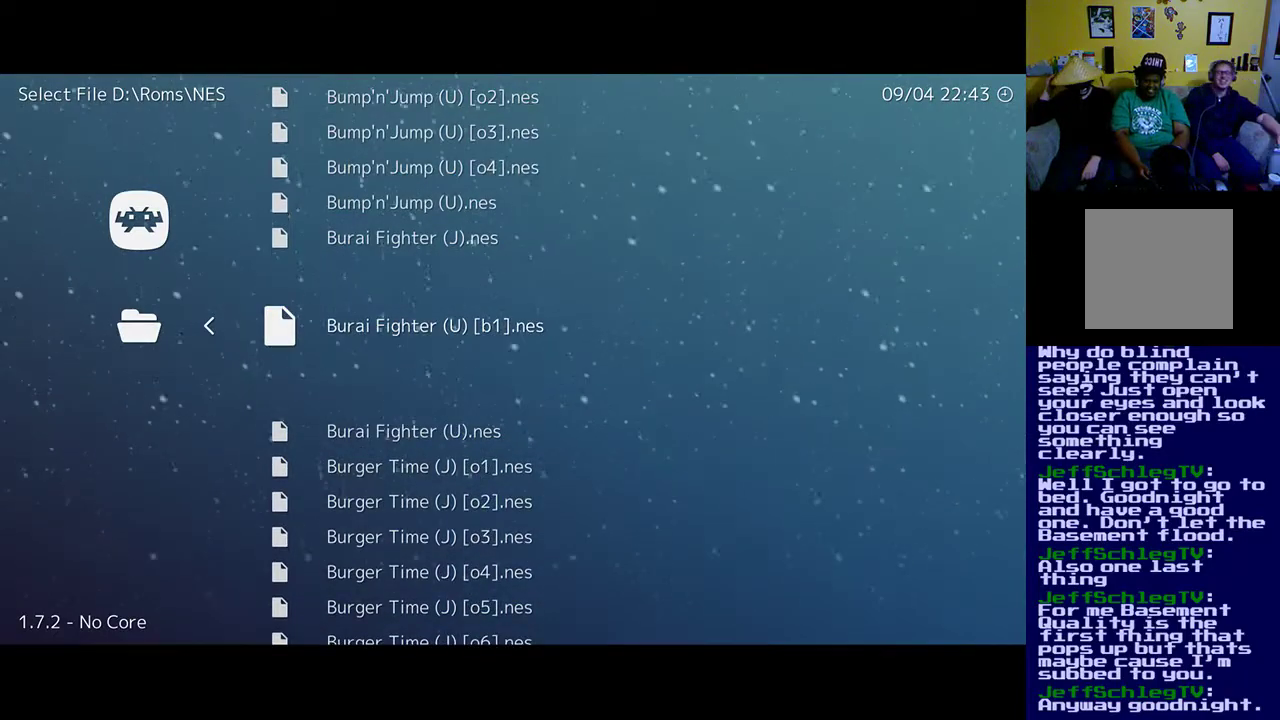
{"buttons": [], "left_stick": "up", "right_stick": "center", "events": [[17, "DPAD_UP", "down"], [183, "DPAD_UP", "up"], [317, "DPAD_UP", "down"], [450, "DPAD_UP", "up"]]}
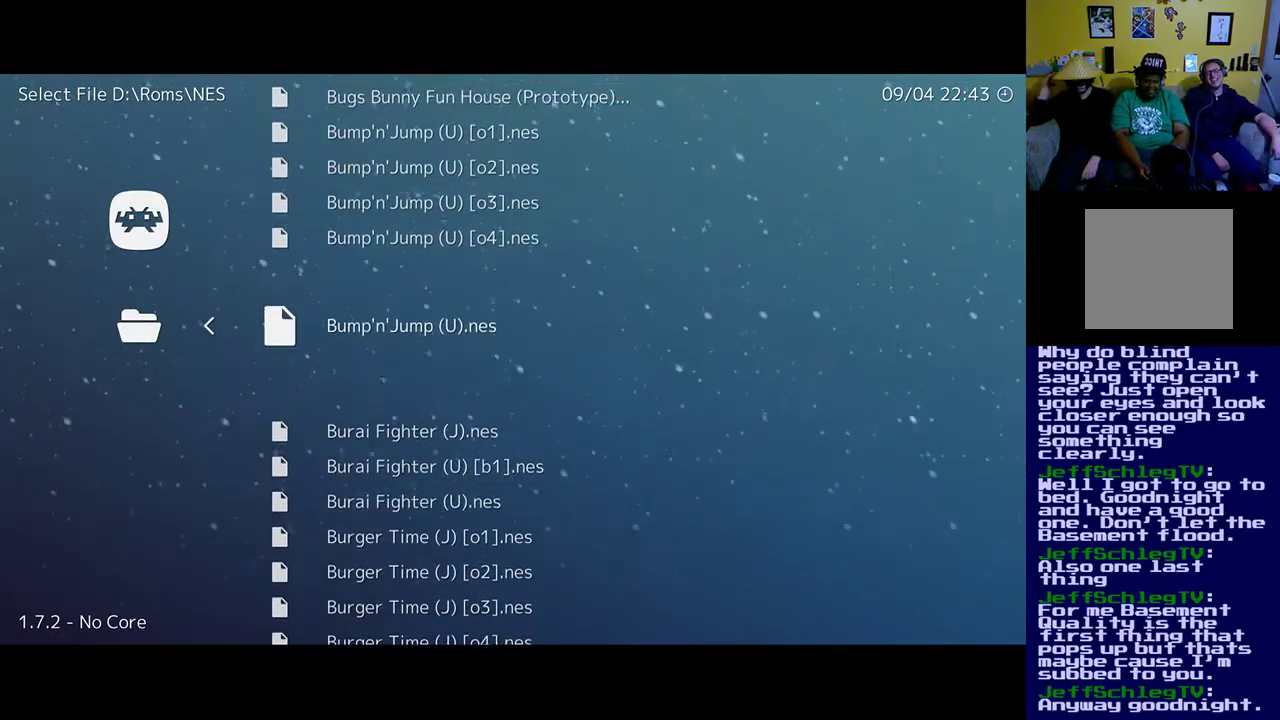
{"buttons": ["DPAD_UP"], "left_stick": "up", "right_stick": "center", "events": [[50, "DPAD_UP", "down"], [150, "DPAD_UP", "up"], [283, "DPAD_UP", "down"], [417, "DPAD_UP", "up"], [483, "DPAD_UP", "down"]]}
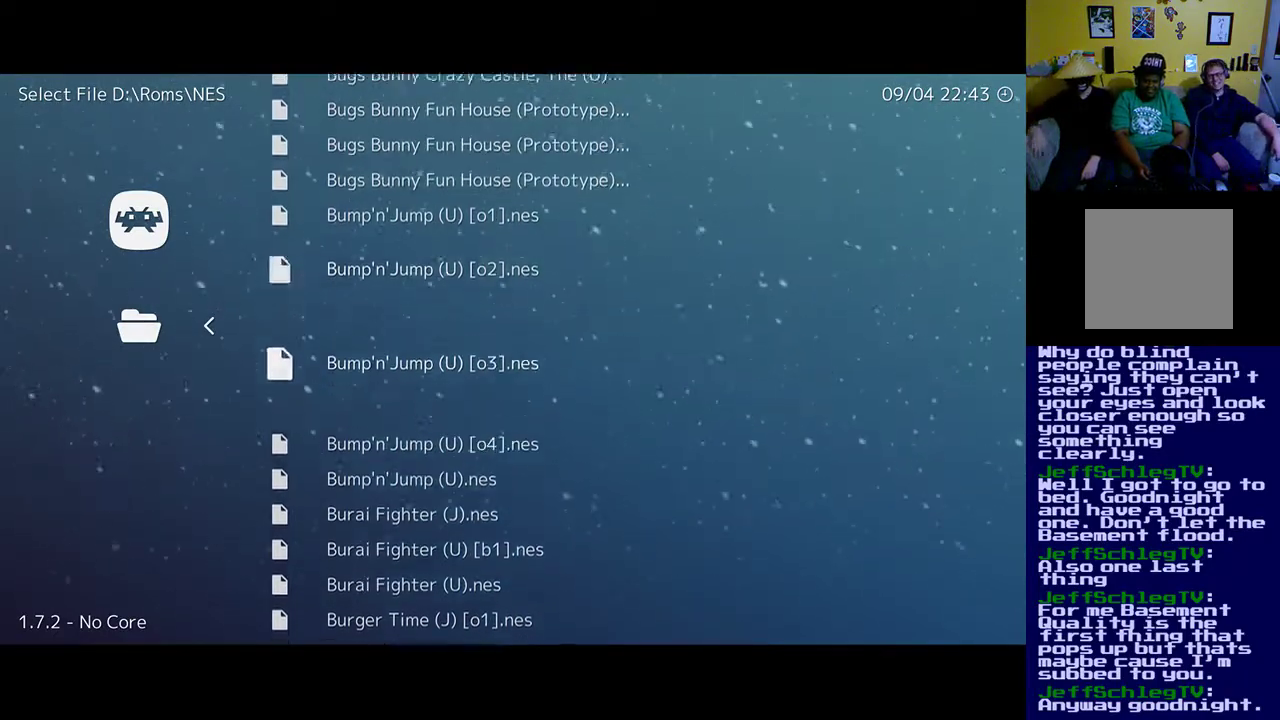
{"buttons": ["DPAD_UP"], "left_stick": "up", "right_stick": "center", "events": [[83, "DPAD_UP", "up"], [183, "DPAD_UP", "down"], [283, "DPAD_UP", "up"], [350, "DPAD_UP", "down"]]}
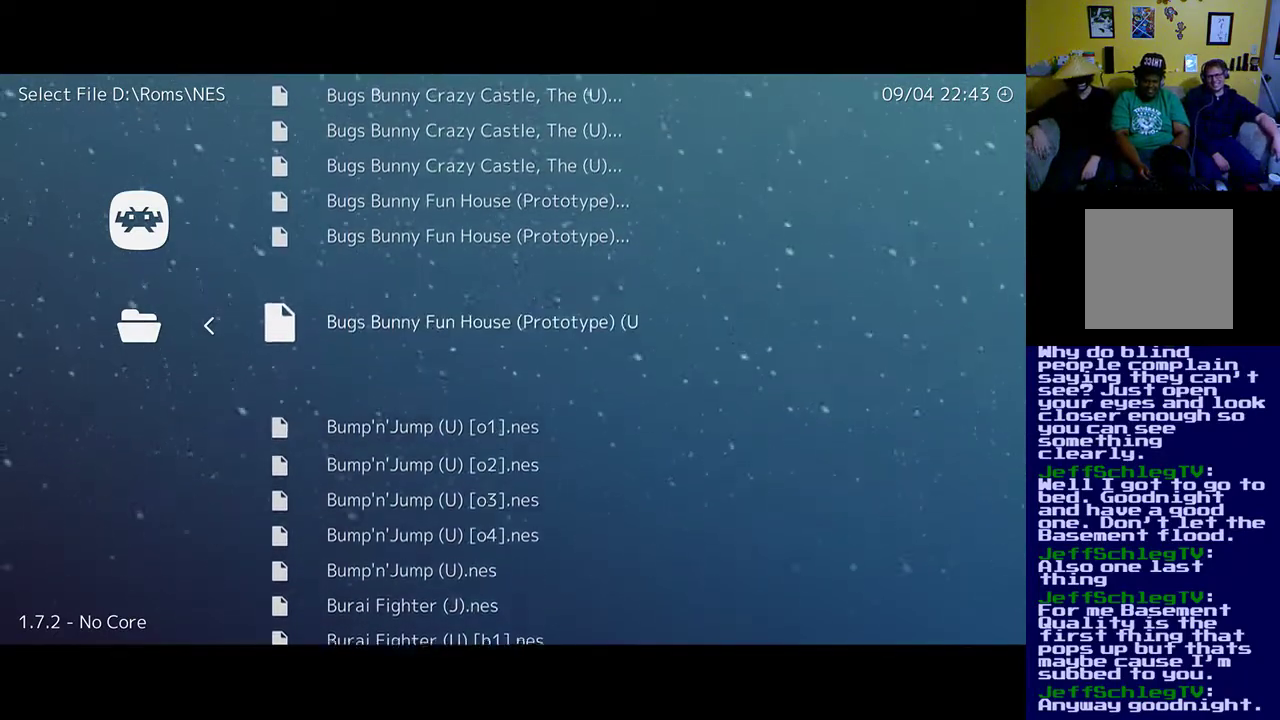
{"buttons": ["DPAD_UP"], "left_stick": "up", "right_stick": "center", "events": [[17, "DPAD_UP", "up"], [83, "DPAD_UP", "down"], [217, "DPAD_UP", "up"], [417, "DPAD_UP", "down"]]}
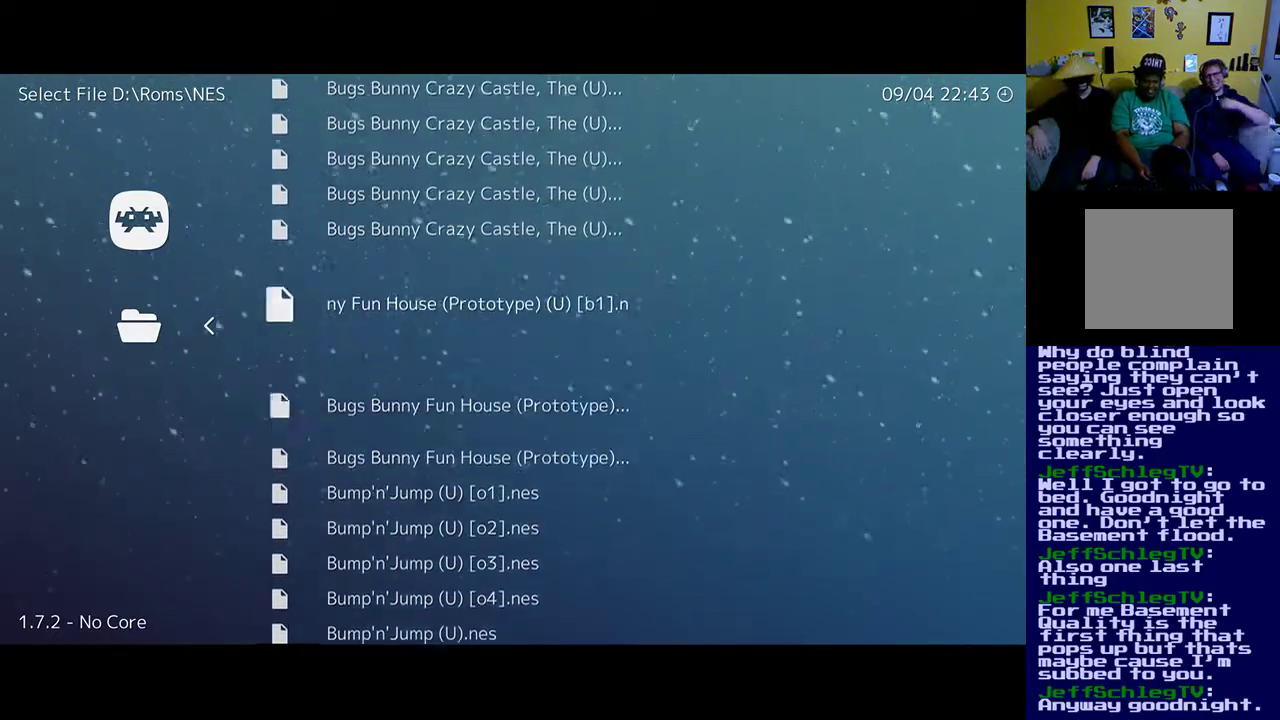
{"buttons": ["DPAD_UP"], "left_stick": "up", "right_stick": "center", "events": [[83, "DPAD_UP", "up"], [150, "DPAD_UP", "down"], [283, "DPAD_UP", "up"], [350, "DPAD_UP", "down"]]}
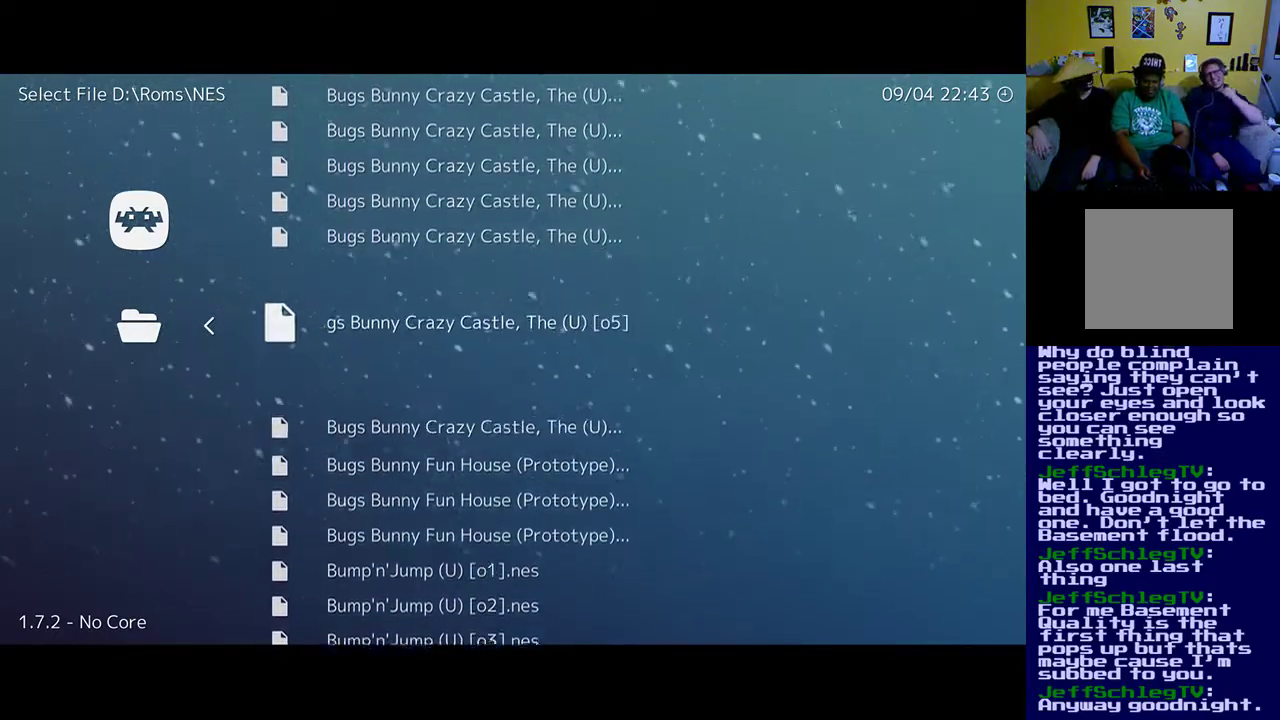
{"buttons": [], "left_stick": "up", "right_stick": "center", "events": [[17, "DPAD_UP", "up"], [83, "DPAD_UP", "down"], [217, "DPAD_UP", "up"], [317, "DPAD_UP", "down"], [450, "DPAD_UP", "up"]]}
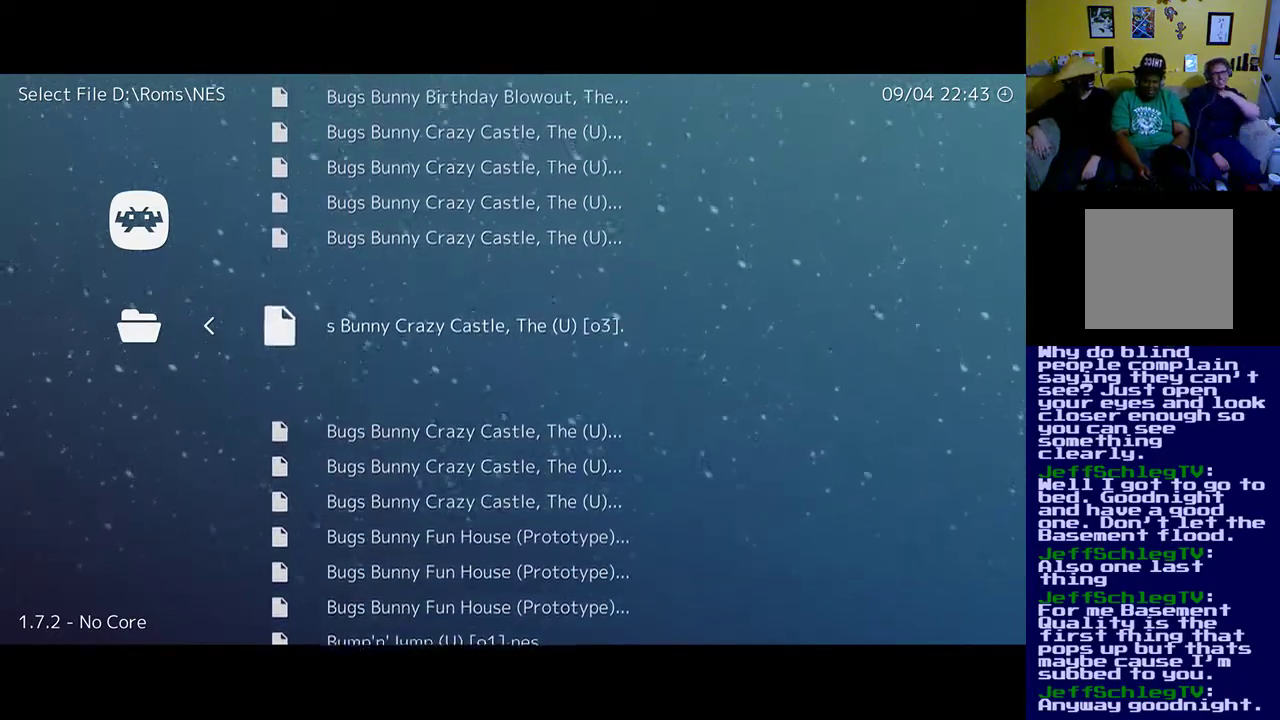
{"buttons": ["DPAD_UP"], "left_stick": "up", "right_stick": "center", "events": [[17, "DPAD_UP", "down"]]}
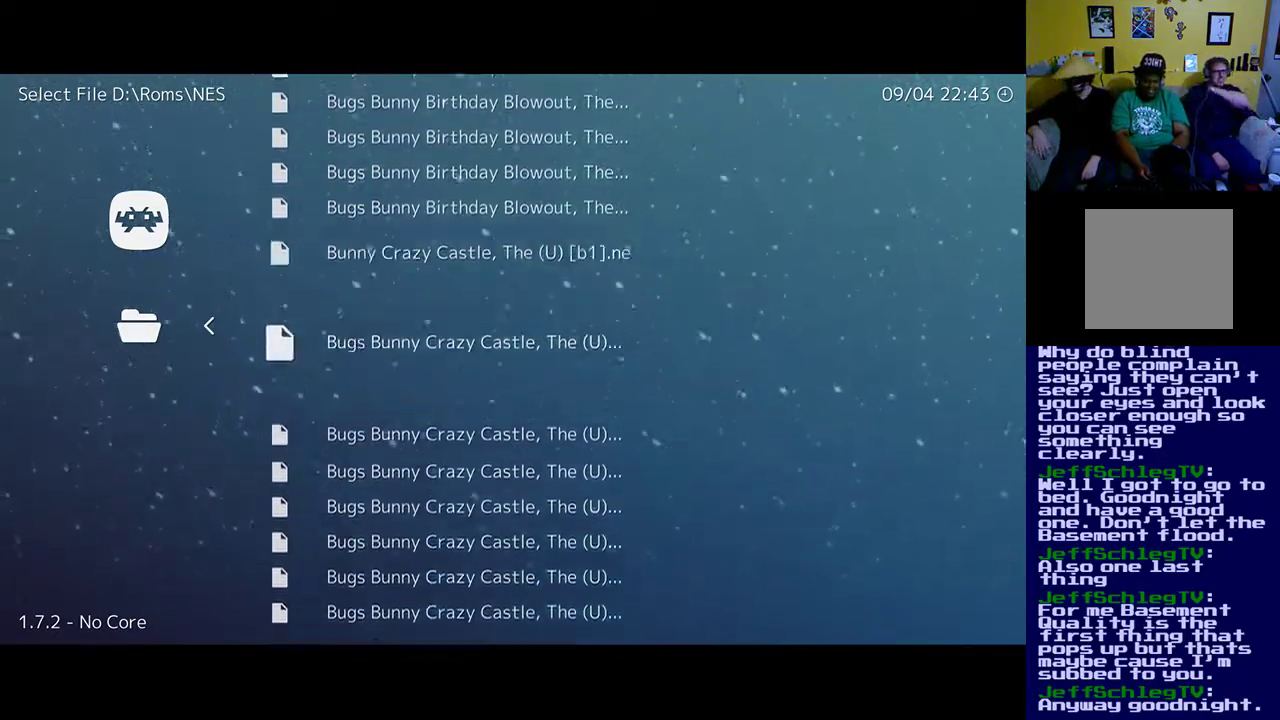
{"buttons": ["DPAD_UP"], "left_stick": "up", "right_stick": "center", "events": []}
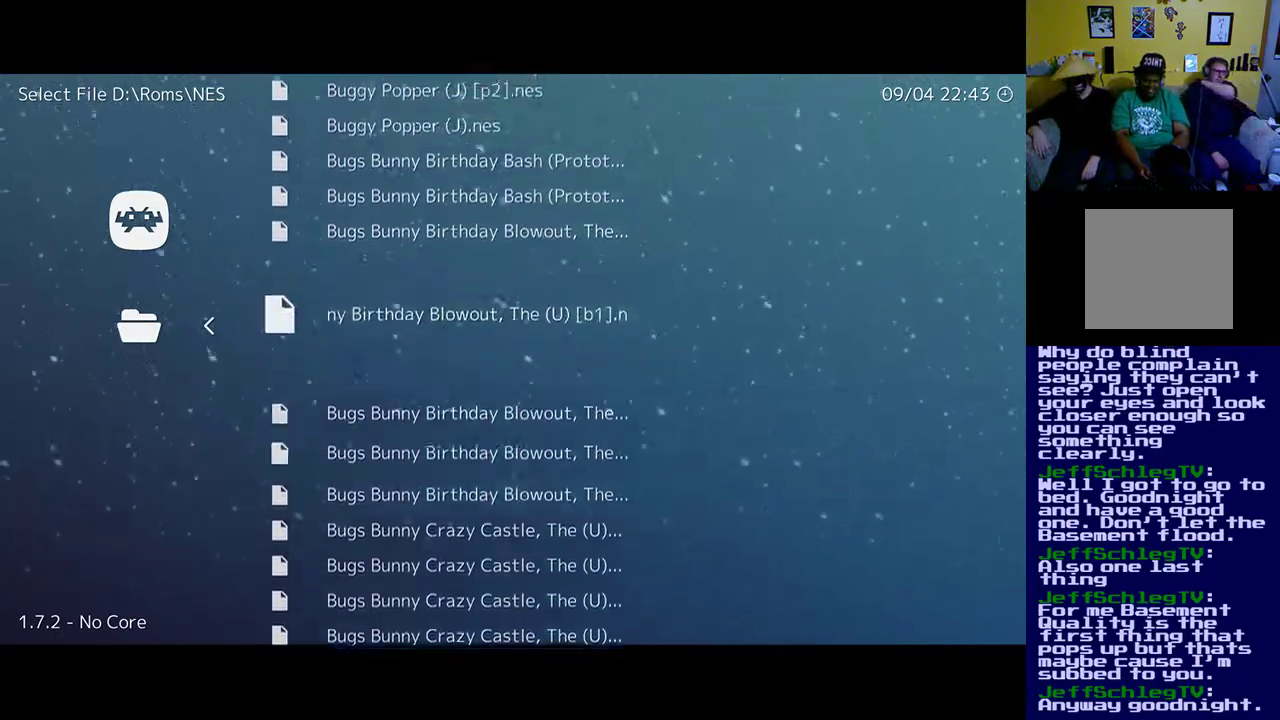
{"buttons": ["R1"], "left_stick": "up", "right_stick": "center", "events": [[117, "DPAD_UP", "up"], [317, "R1", "down"]]}
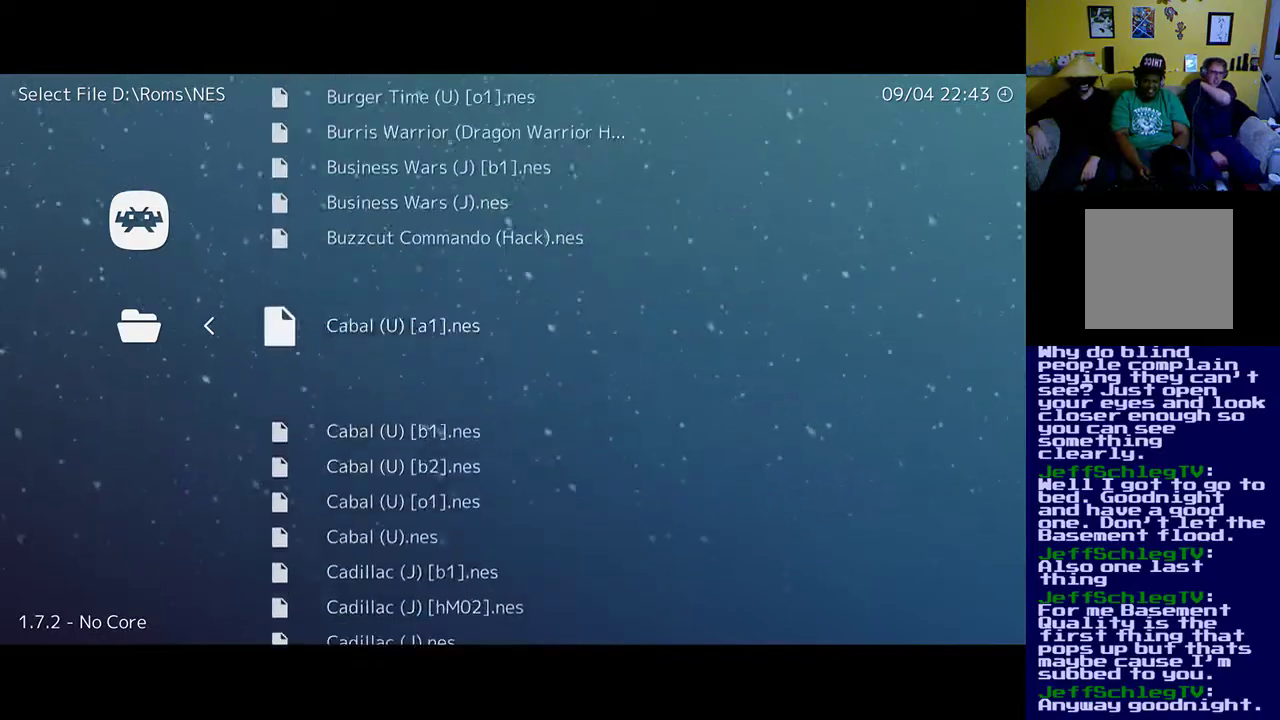
{"buttons": [], "left_stick": "up", "right_stick": "center", "events": [[50, "R1", "up"]]}
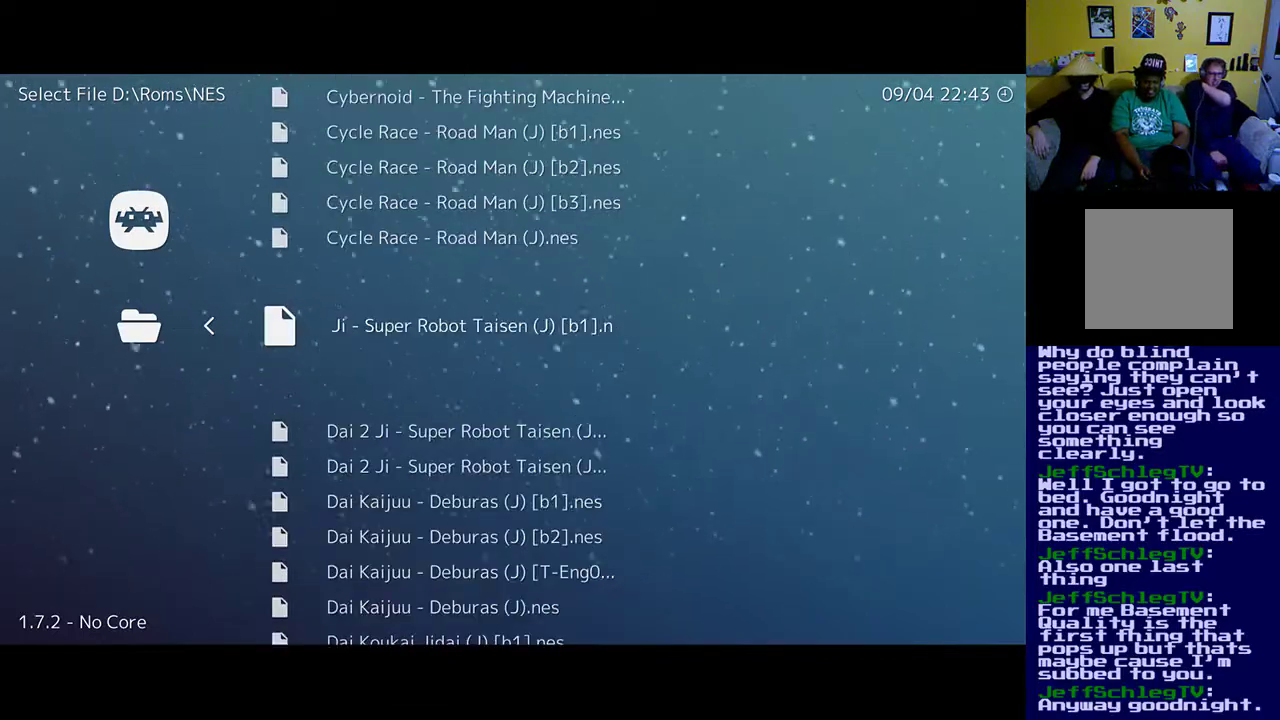
{"buttons": [], "left_stick": "up", "right_stick": "center", "events": []}
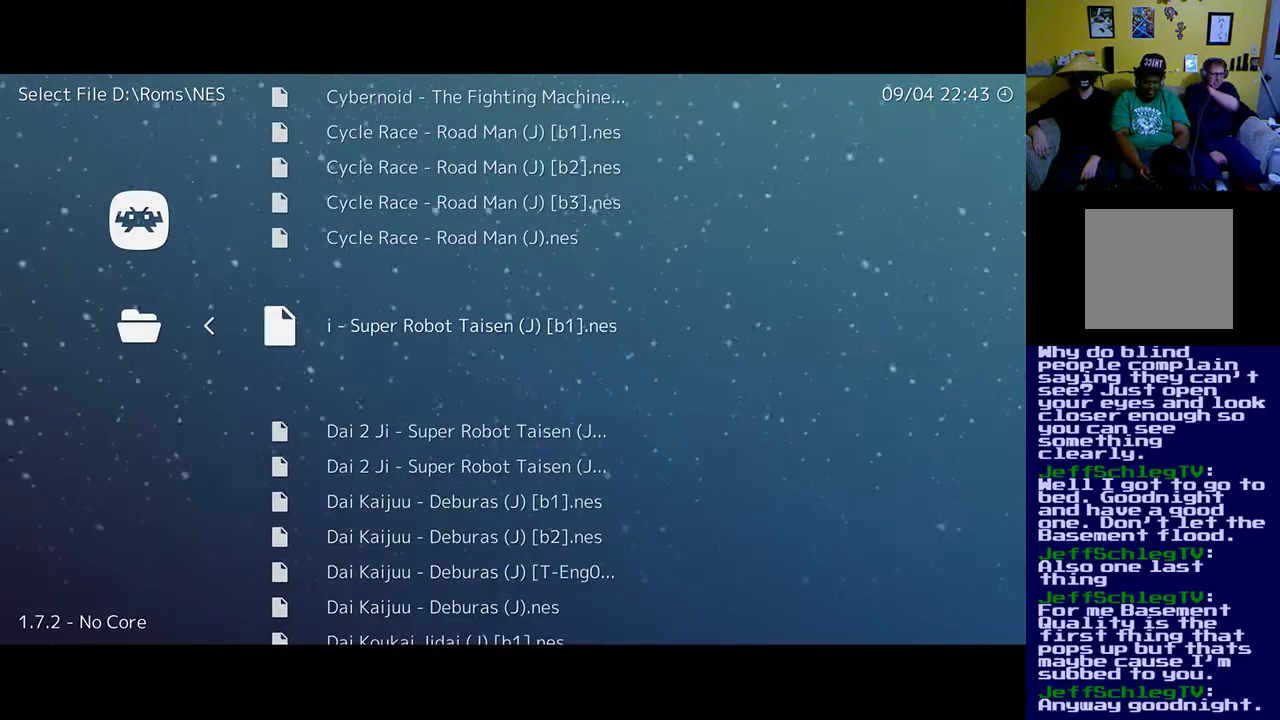
{"buttons": [], "left_stick": "up", "right_stick": "center", "events": []}
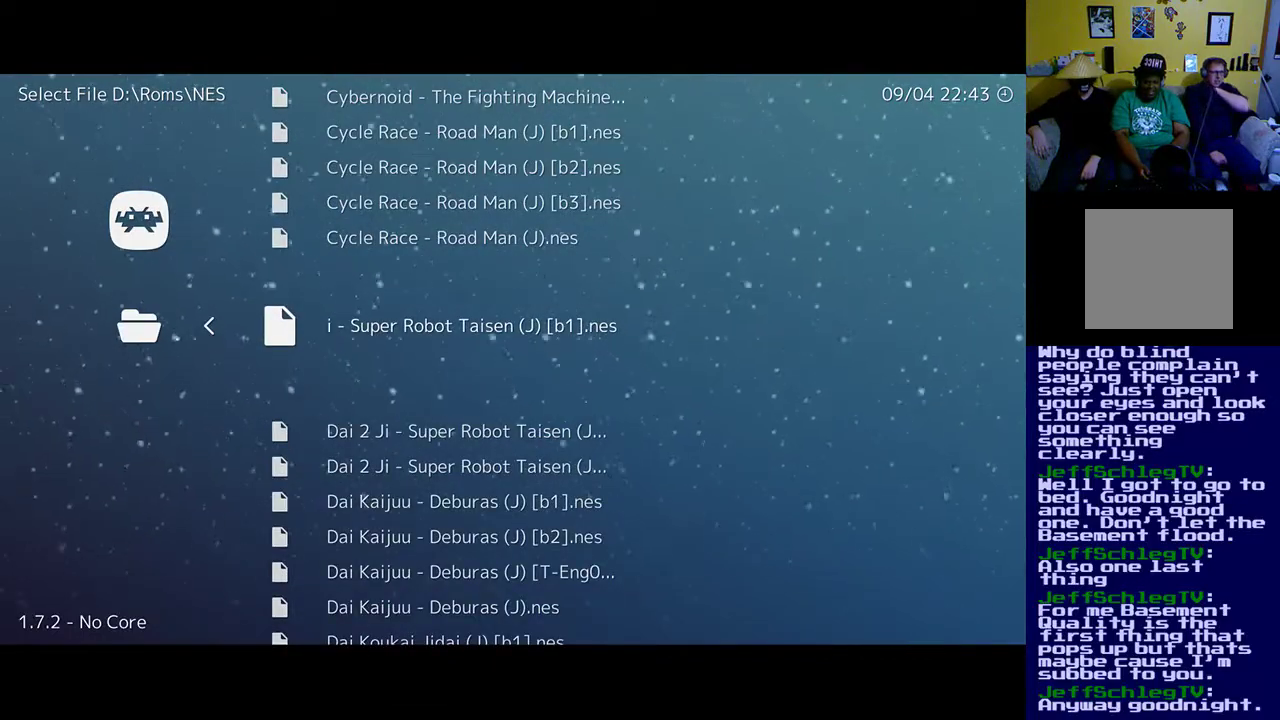
{"buttons": [], "left_stick": "up", "right_stick": "center", "events": [[317, "R1", "down"], [483, "R1", "up"]]}
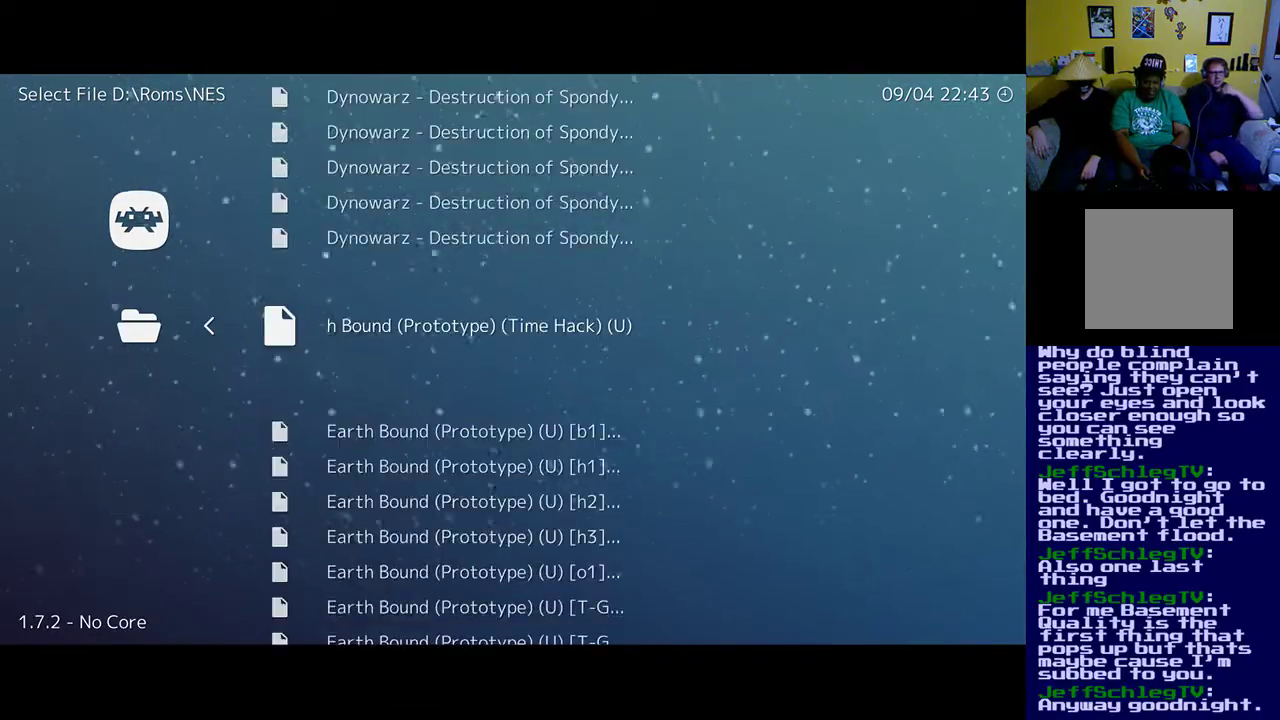
{"buttons": [], "left_stick": "up", "right_stick": "center", "events": []}
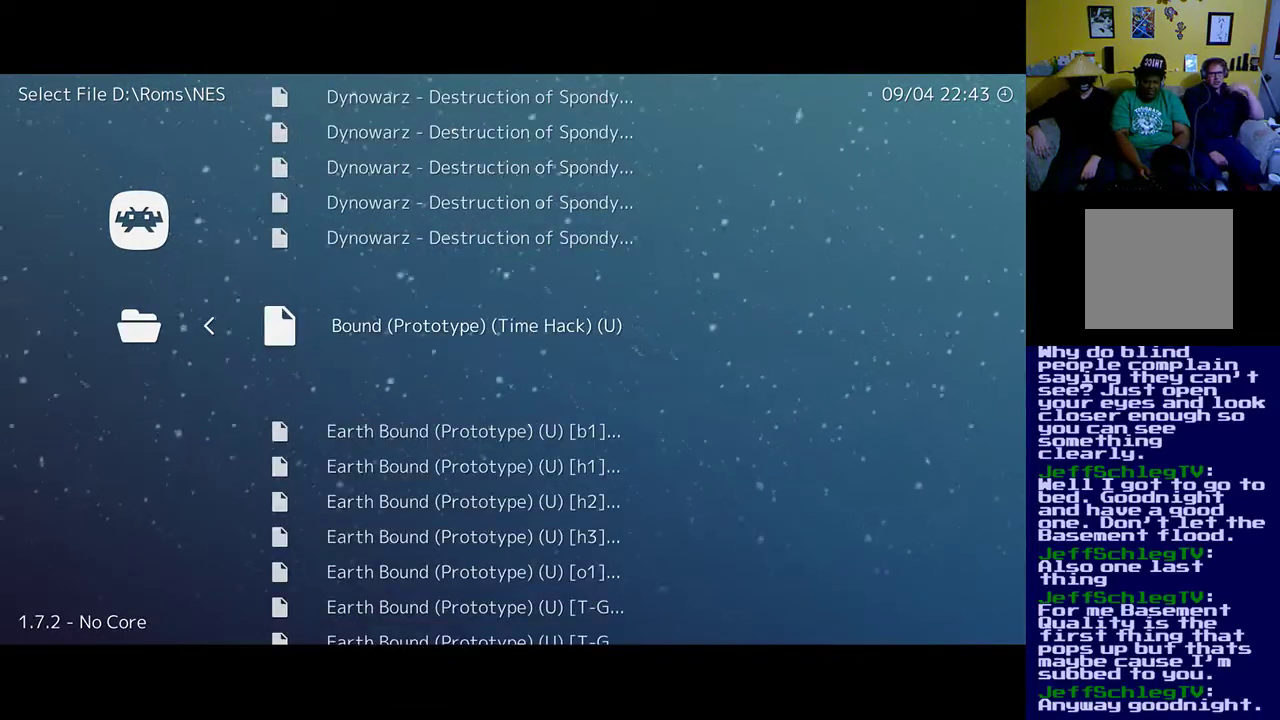
{"buttons": [], "left_stick": "up", "right_stick": "center", "events": []}
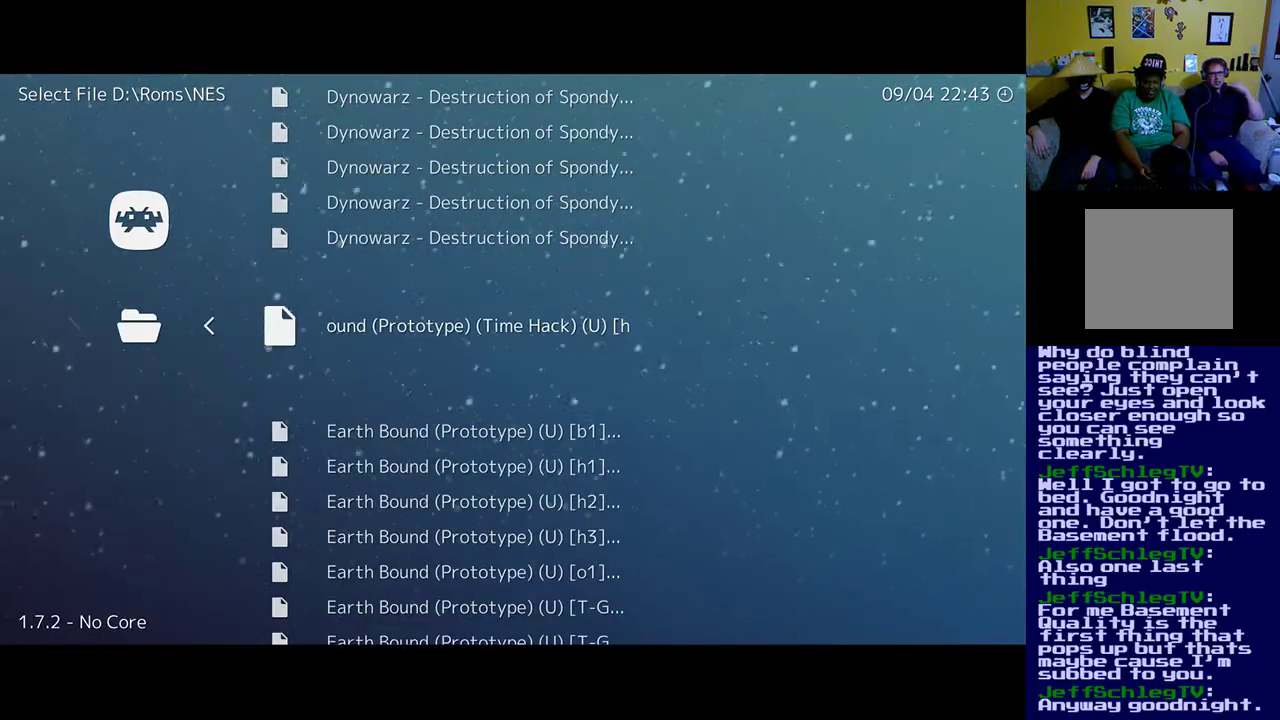
{"buttons": [], "left_stick": "up", "right_stick": "center", "events": []}
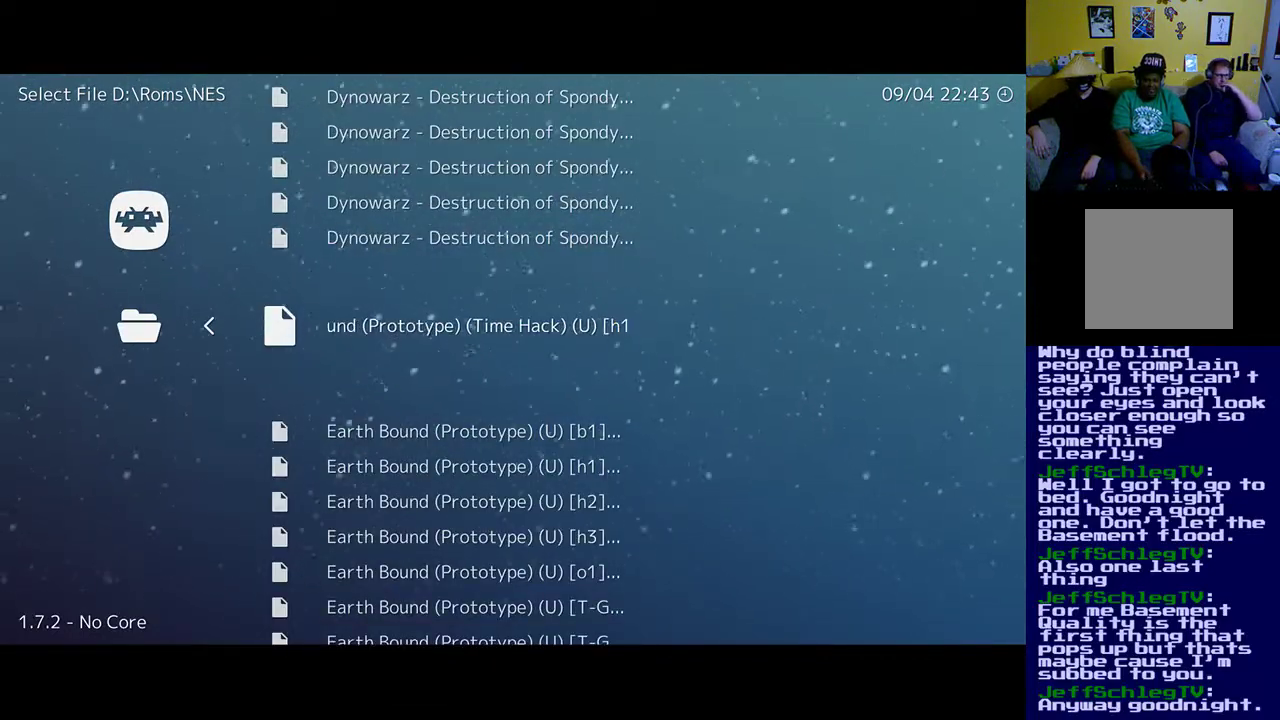
{"buttons": [], "left_stick": "up", "right_stick": "center", "events": []}
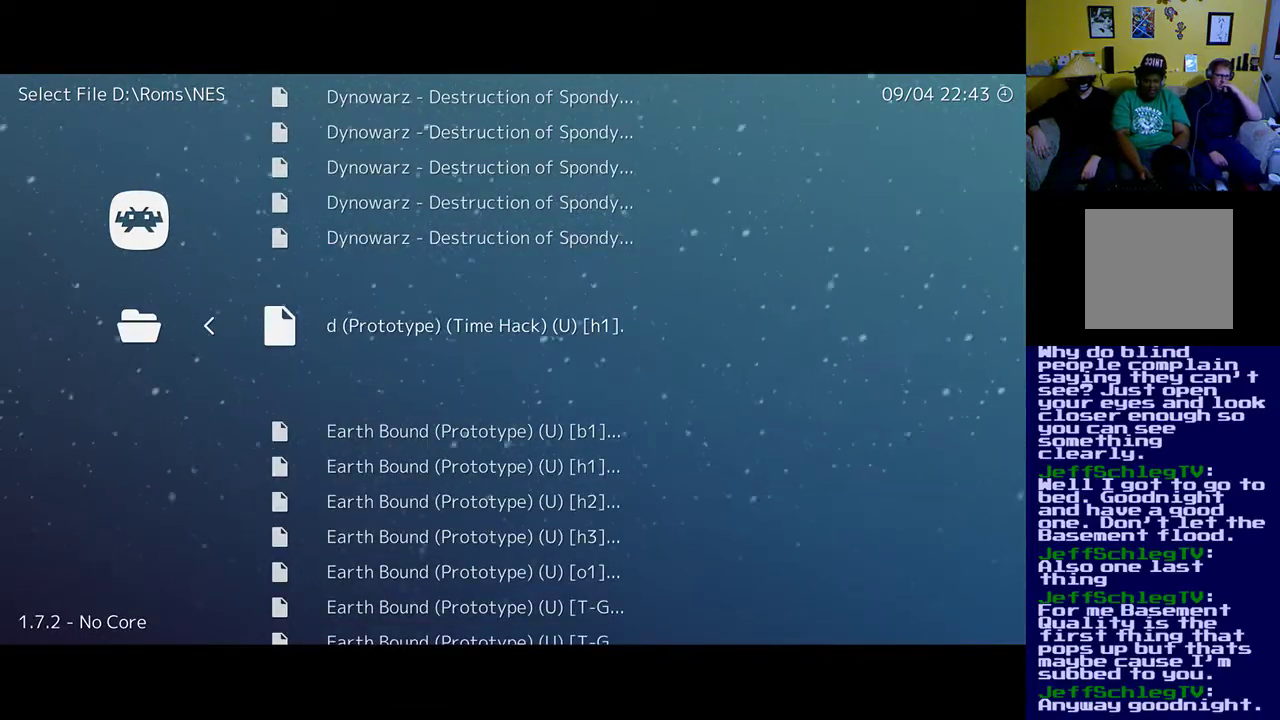
{"buttons": [], "left_stick": "up", "right_stick": "center", "events": []}
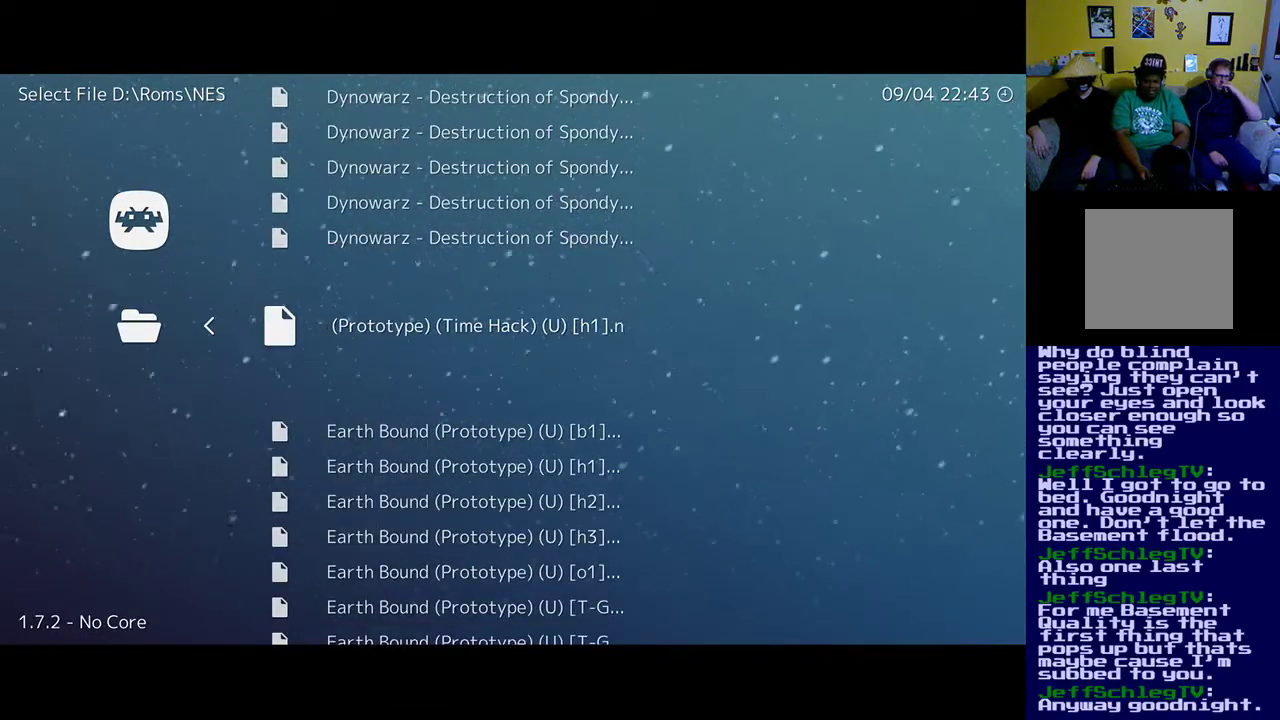
{"buttons": [], "left_stick": "up", "right_stick": "center", "events": []}